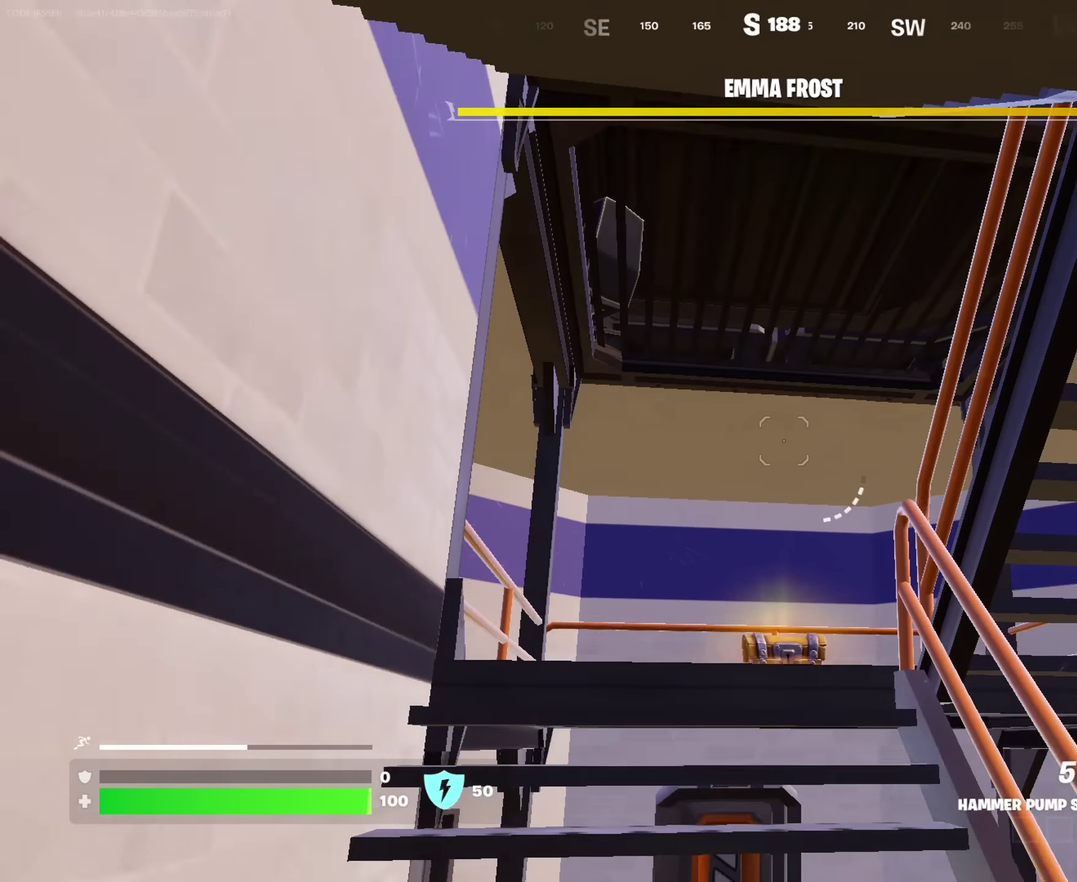
Gameplay with a controller (PlayStation layout); each line is a JSON object with the inputs held at the frame after it (dt_ms = milliseconds from this image to that frame). "events" lists button and stick changes between this image and that frame as [ms after this image, input, new state], when the widget could be followed in between. This document gives stick clicks only as held states, not as events.
{"dt_ms": 550, "buttons": [], "left_stick": "up-left", "right_stick": "down-right", "events": [[300, "right_stick", "up-right"], [434, "left_stick", "up-left"], [450, "right_stick", "down-right"]]}
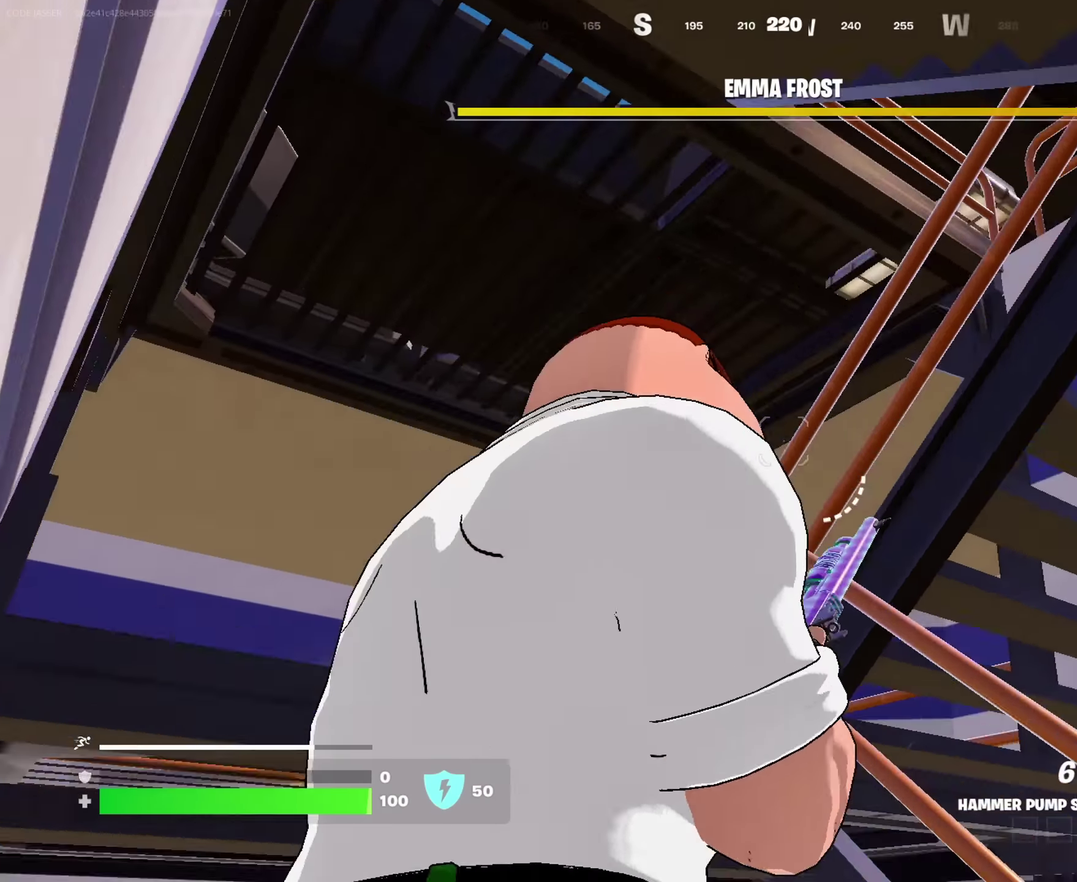
{"dt_ms": 450, "buttons": [], "left_stick": "center", "right_stick": "center"}
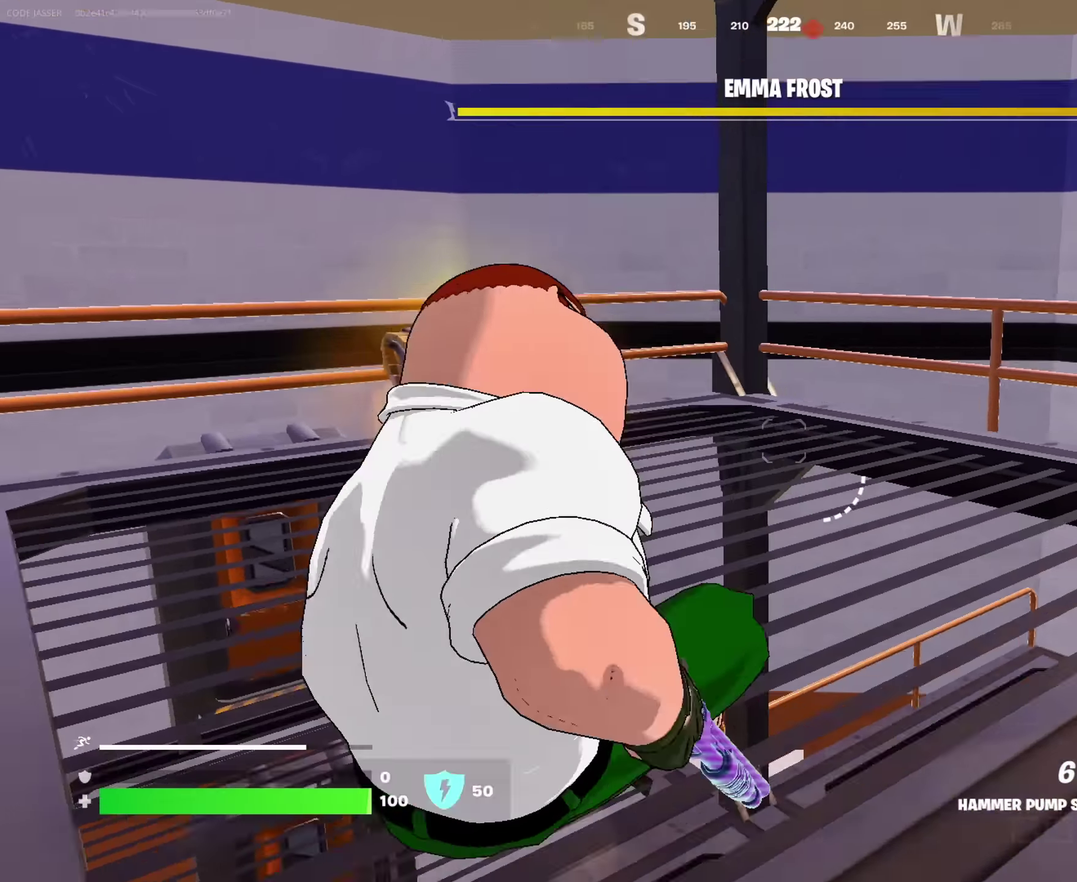
{"dt_ms": 550, "buttons": ["SQUARE"], "left_stick": "left", "right_stick": "center"}
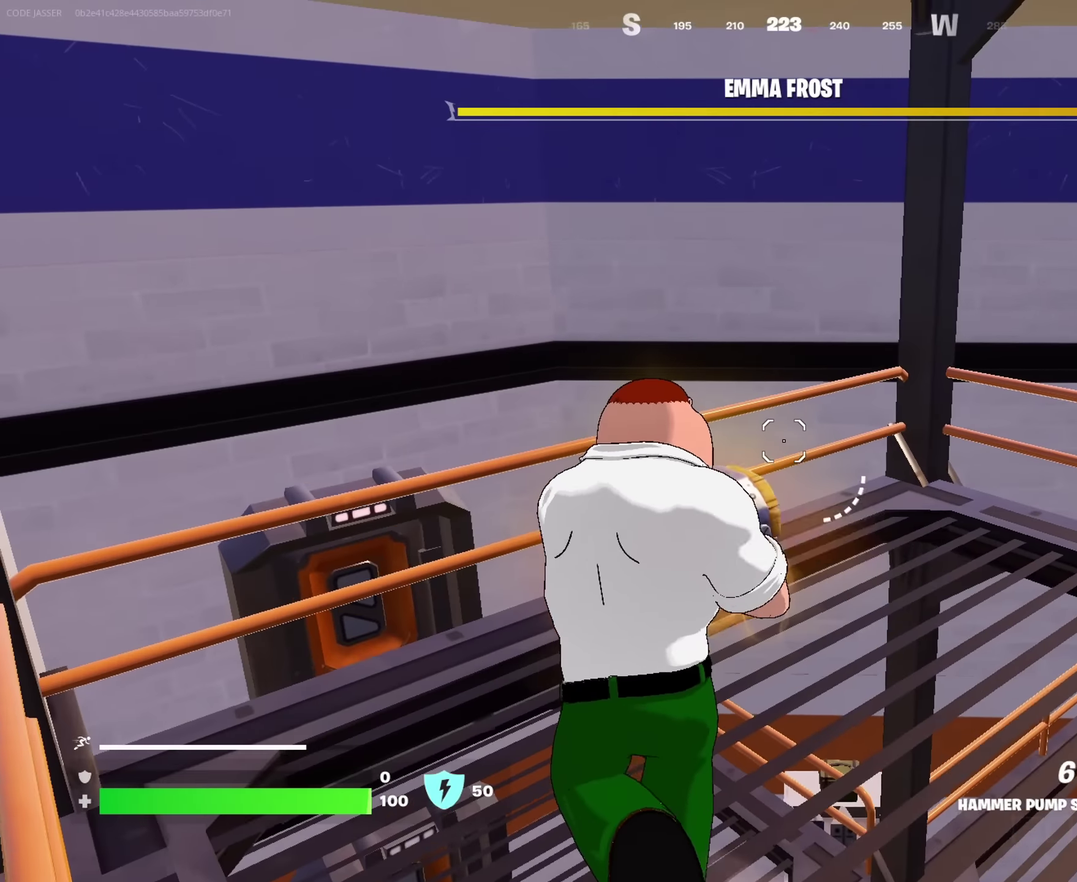
{"dt_ms": 350, "buttons": [], "left_stick": "up-left", "right_stick": "center", "events": [[67, "left_stick", "up-left"], [134, "SQUARE", "up"]]}
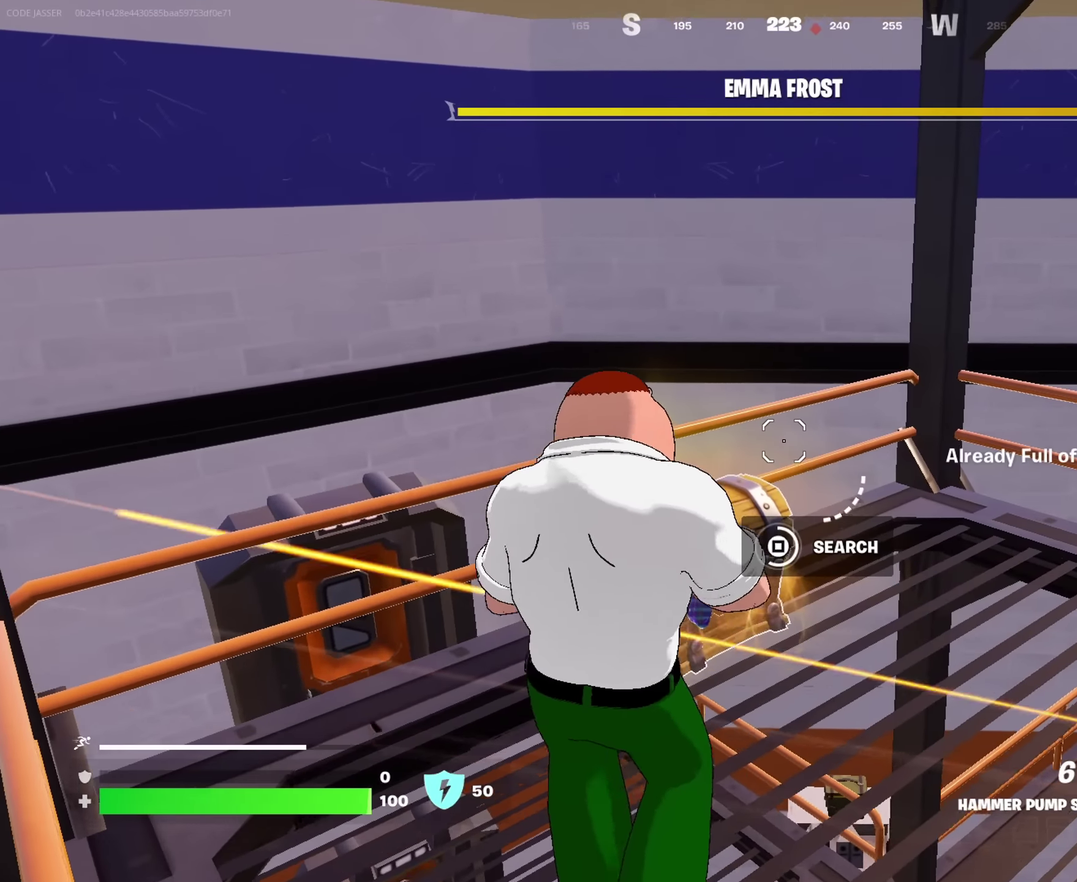
{"dt_ms": 650, "buttons": [], "left_stick": "right", "right_stick": "center"}
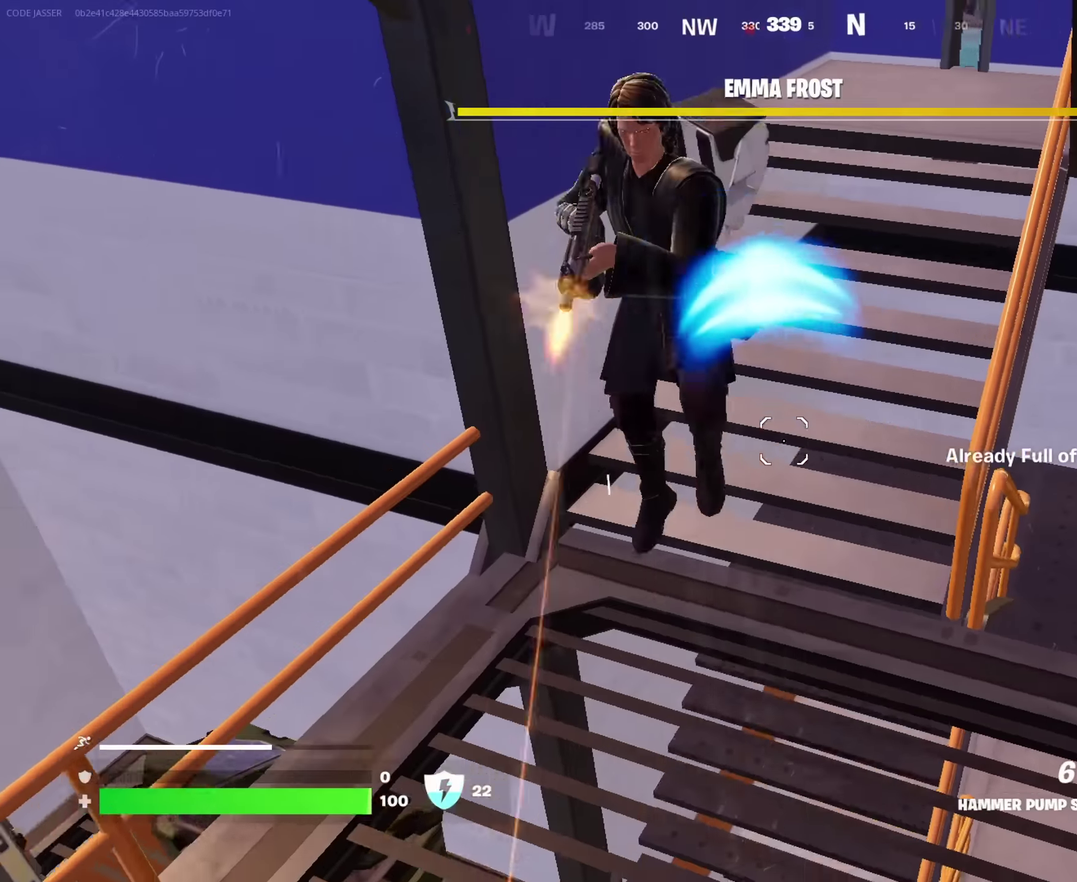
{"dt_ms": 350, "buttons": [], "left_stick": "down-right", "right_stick": "center", "events": [[34, "right_stick", "up-left"], [100, "R2", "down"], [134, "right_stick", "up-right"], [167, "R2", "up"], [267, "right_stick", "left"], [284, "left_stick", "down-right"], [334, "right_stick", "center"]]}
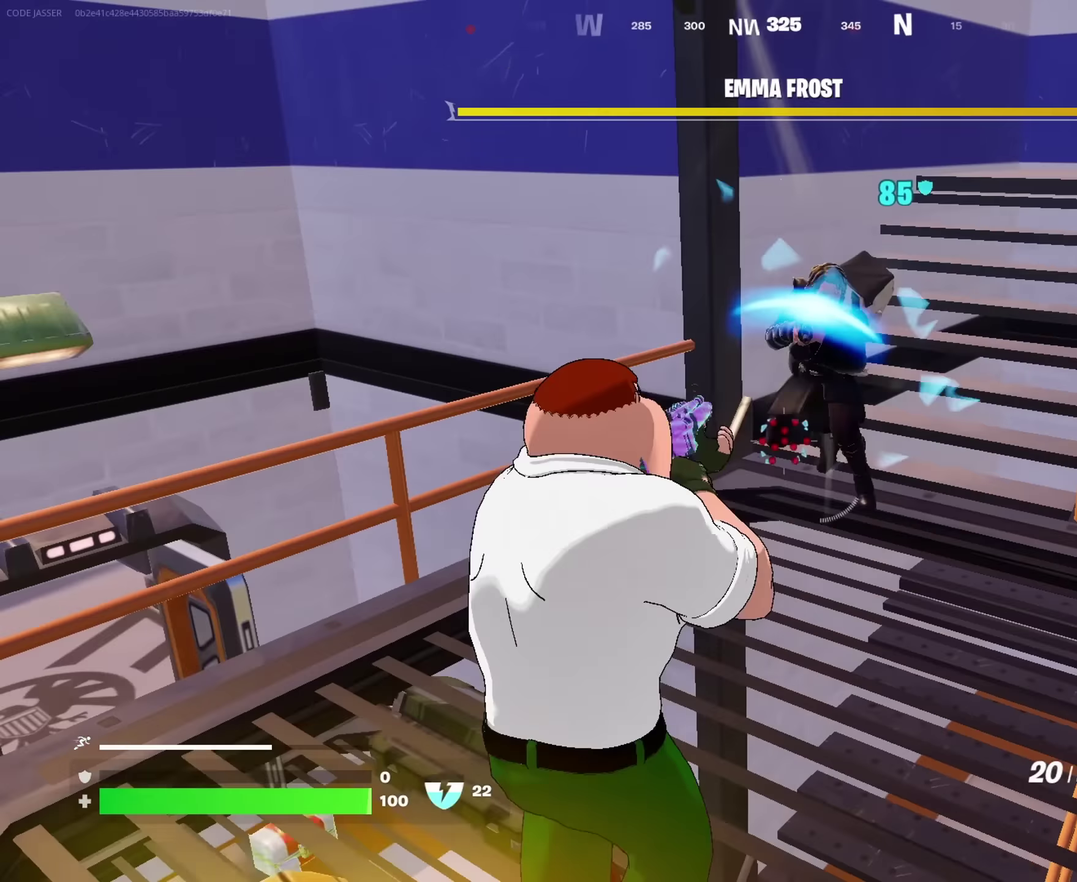
{"dt_ms": 650, "buttons": ["R2"], "left_stick": "right", "right_stick": "up-left", "events": [[117, "CROSS", "down"], [134, "left_stick", "right"], [200, "CROSS", "up"], [250, "left_stick", "up-right"], [284, "R2", "down"], [317, "right_stick", "left"], [350, "left_stick", "right"], [367, "right_stick", "down-left"], [567, "right_stick", "center"], [650, "right_stick", "up-left"]]}
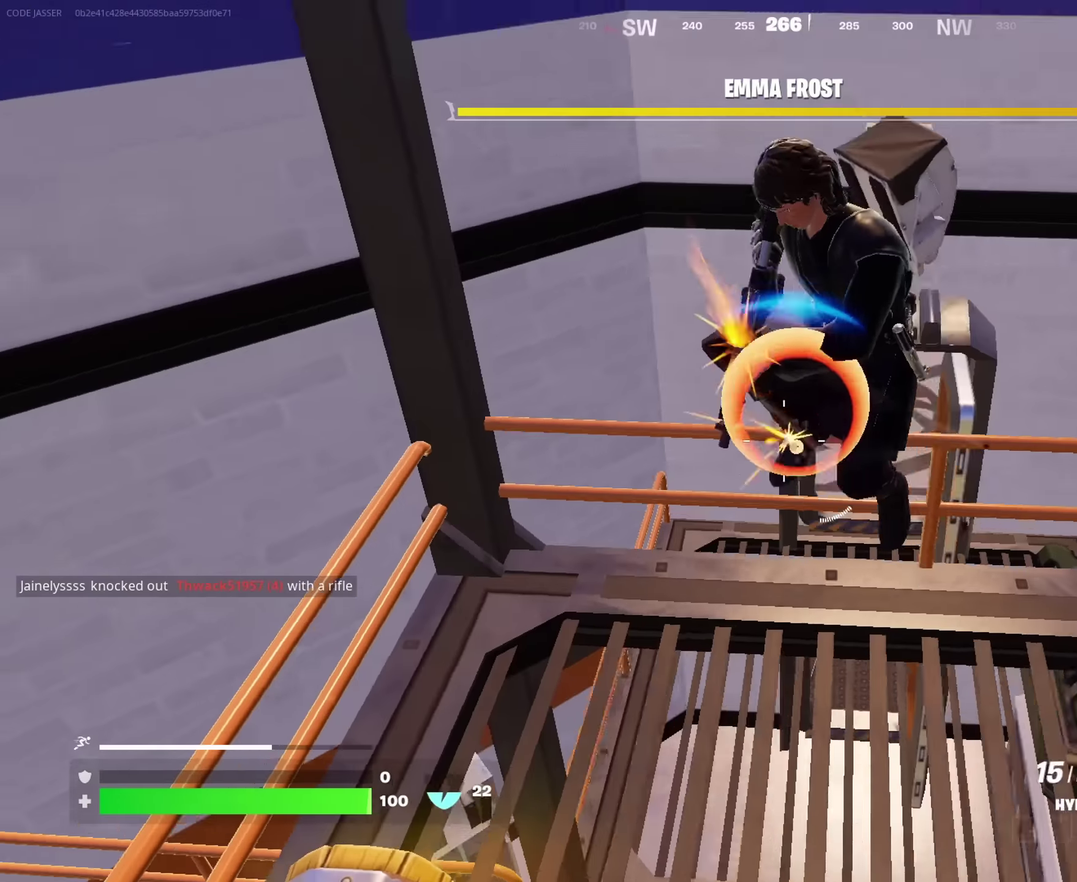
{"dt_ms": 350, "buttons": ["R2"], "left_stick": "down-right", "right_stick": "down", "events": [[100, "right_stick", "up"], [134, "left_stick", "down-right"], [167, "right_stick", "up-left"], [200, "left_stick", "down"], [284, "right_stick", "down"], [350, "left_stick", "down-right"]]}
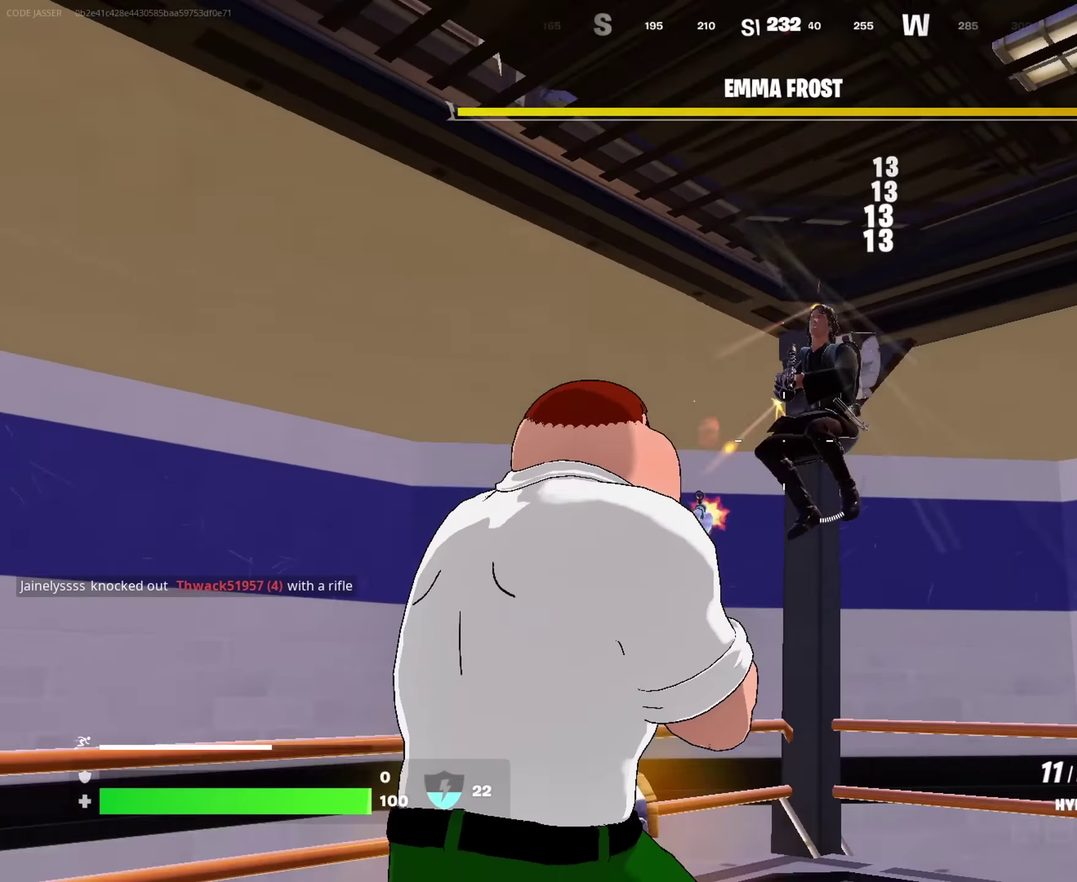
{"dt_ms": 900, "buttons": [], "left_stick": "up-left", "right_stick": "center"}
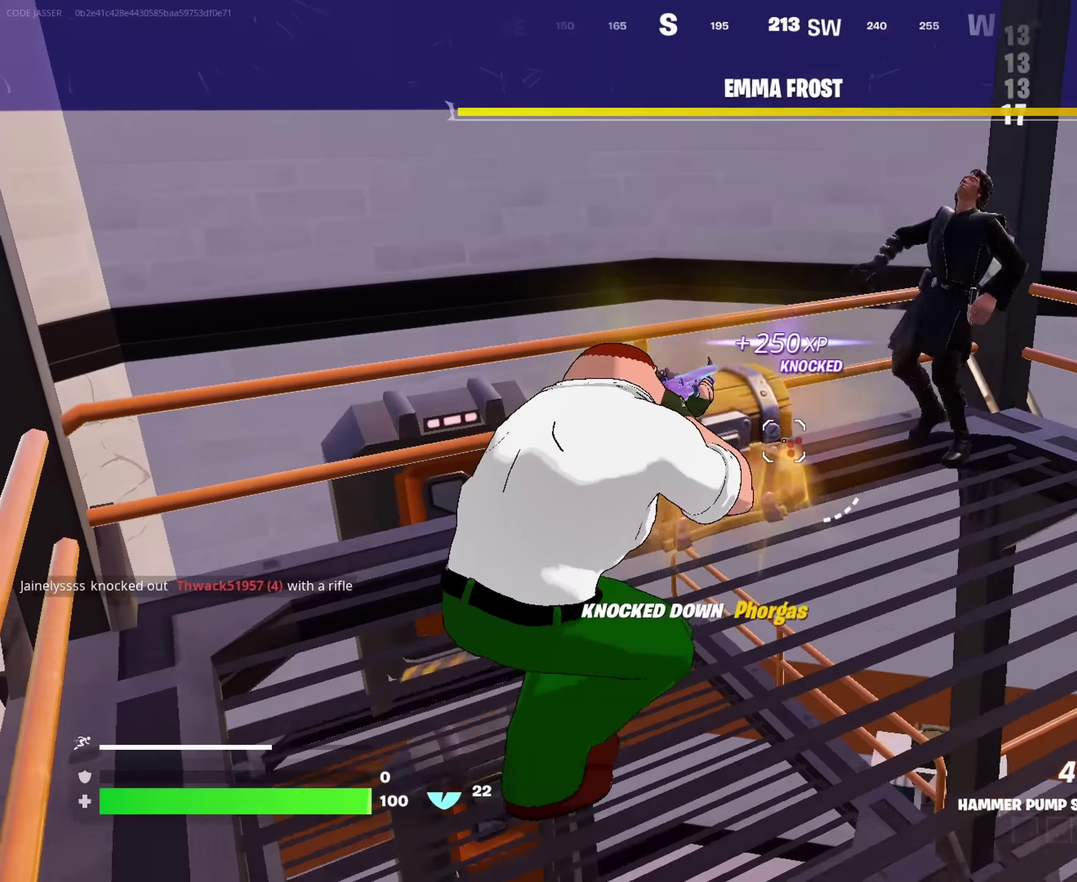
{"dt_ms": 250, "buttons": [], "left_stick": "up-right", "right_stick": "center", "events": [[34, "SQUARE", "down"], [117, "SQUARE", "up"], [150, "left_stick", "up"], [200, "left_stick", "up-right"]]}
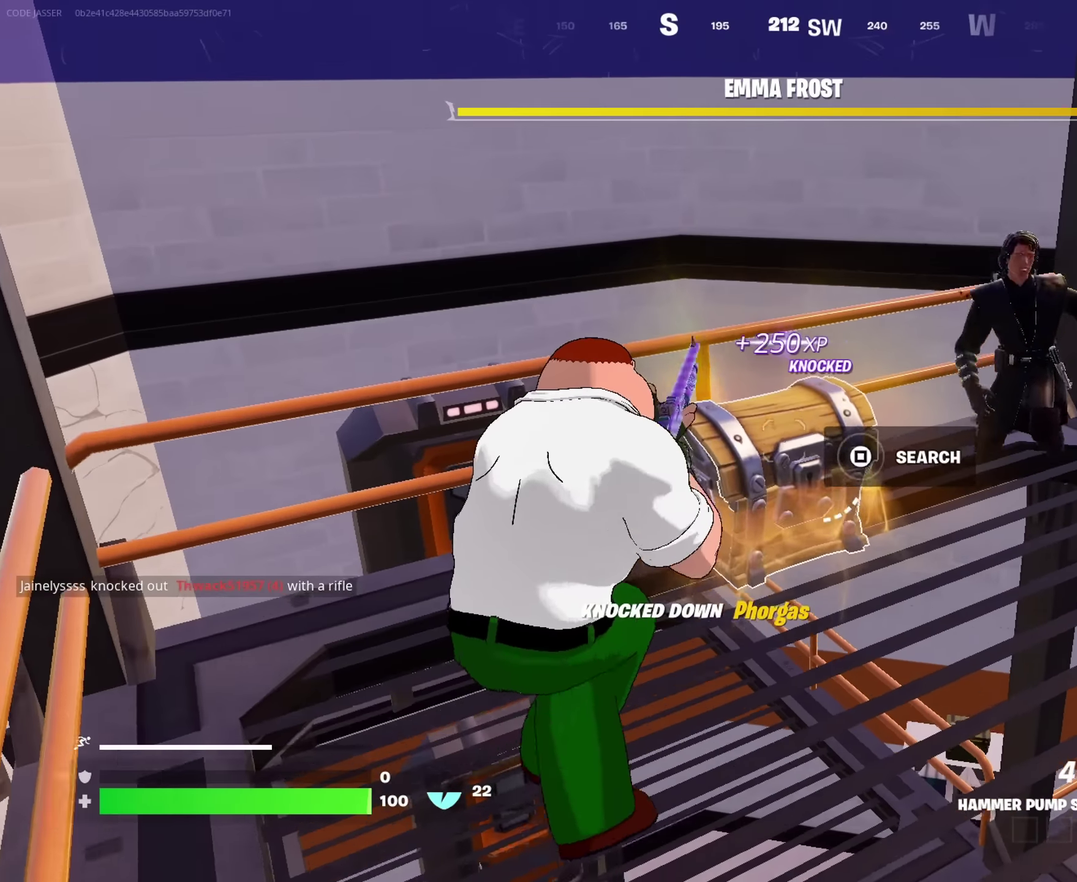
{"dt_ms": 750, "buttons": ["SQUARE"], "left_stick": "up-right", "right_stick": "center", "events": [[134, "SQUARE", "down"], [167, "left_stick", "right"], [217, "left_stick", "down-right"], [234, "SQUARE", "up"], [267, "left_stick", "down"], [467, "left_stick", "down-left"], [567, "left_stick", "up-left"], [667, "left_stick", "up-right"], [684, "SQUARE", "down"]]}
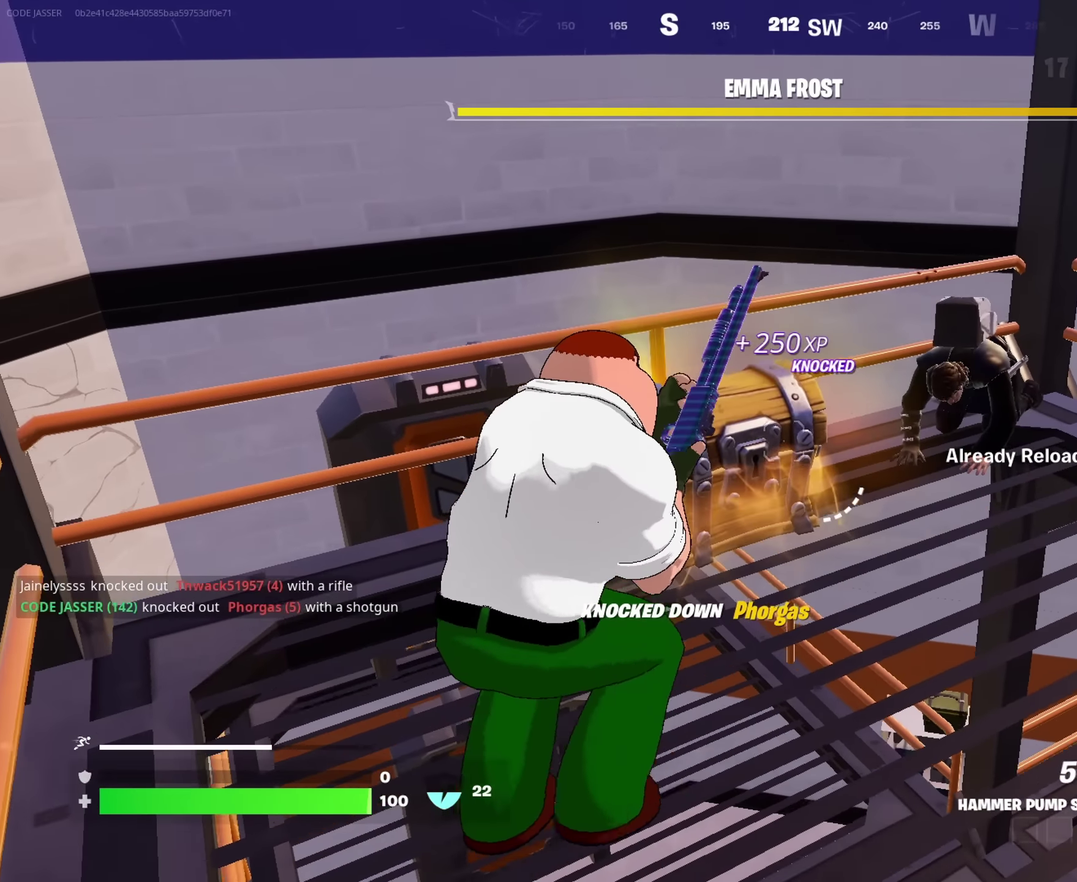
{"dt_ms": 250, "buttons": ["SQUARE"], "left_stick": "up-left", "right_stick": "center", "events": [[50, "SQUARE", "up"], [134, "left_stick", "up"], [184, "SQUARE", "down"], [184, "left_stick", "up-left"]]}
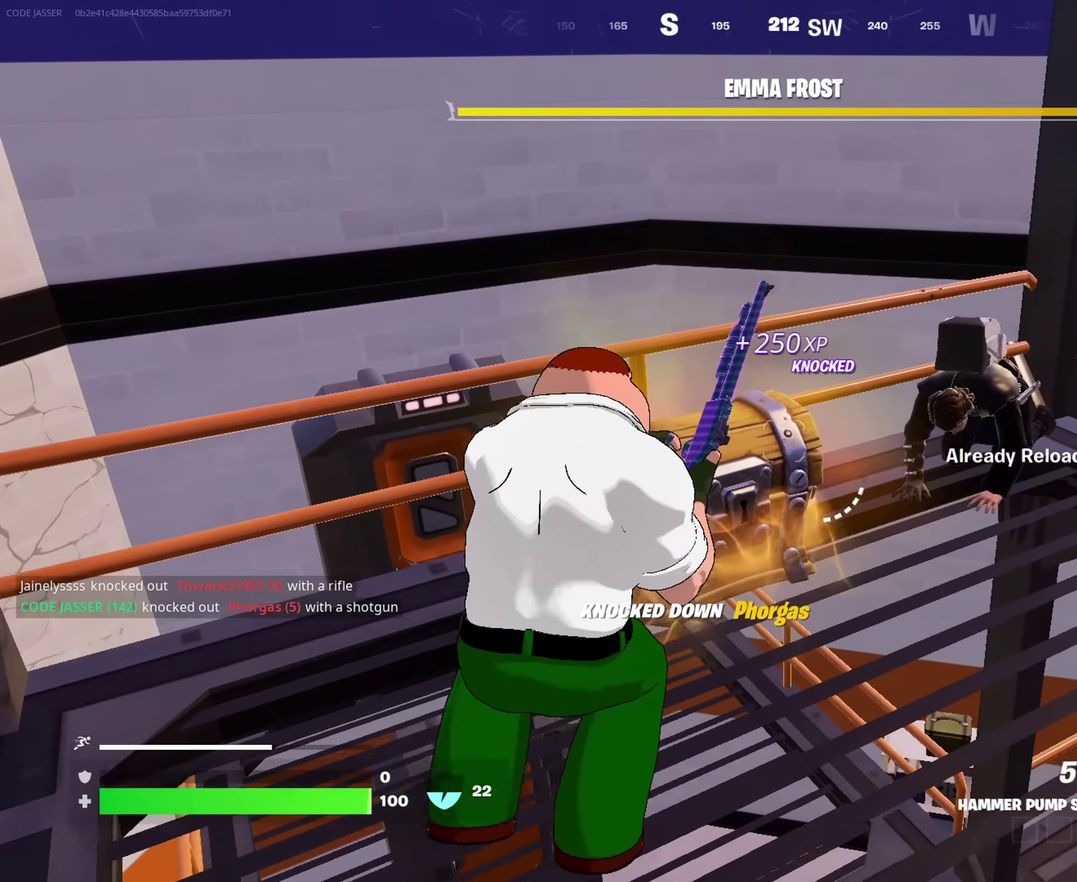
{"dt_ms": 750, "buttons": [], "left_stick": "center", "right_stick": "center", "events": [[34, "SQUARE", "up"], [167, "SQUARE", "down"], [184, "left_stick", "right"], [284, "SQUARE", "up"], [300, "left_stick", "down-right"], [334, "right_stick", "left"], [433, "right_stick", "center"], [533, "SQUARE", "down"], [600, "left_stick", "down-left"], [650, "SQUARE", "up"], [683, "left_stick", "center"]]}
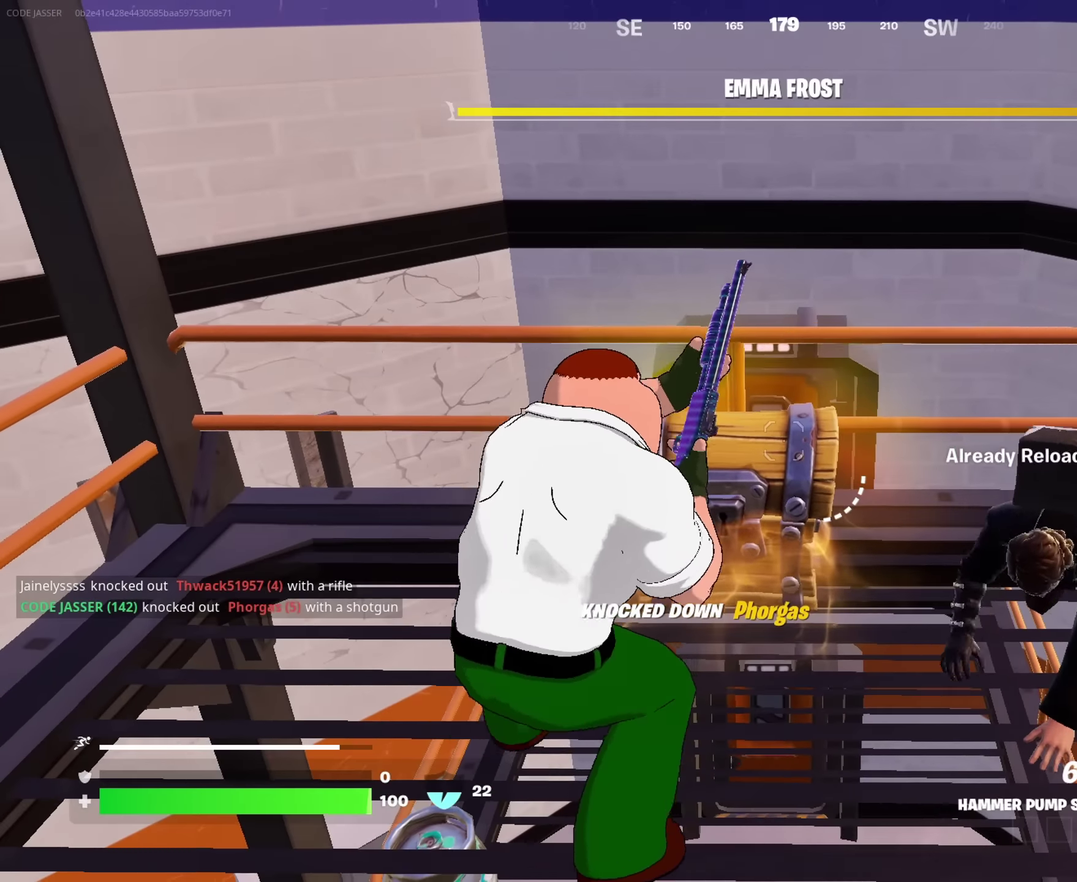
{"dt_ms": 250, "buttons": [], "left_stick": "center", "right_stick": "down-right", "events": [[233, "right_stick", "down-right"]]}
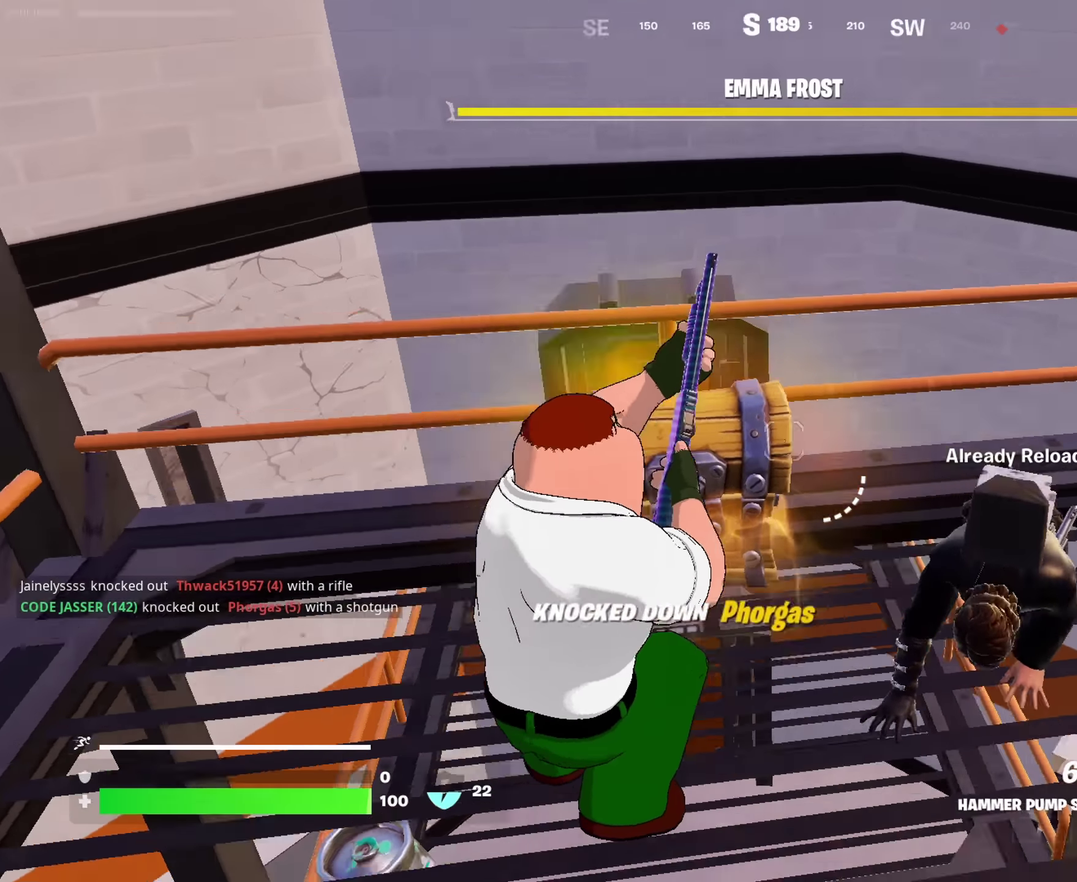
{"dt_ms": 750, "buttons": [], "left_stick": "up", "right_stick": "up-left", "events": [[100, "right_stick", "right"], [300, "left_stick", "down-right"], [417, "right_stick", "left"], [683, "right_stick", "up-left"], [733, "left_stick", "up"]]}
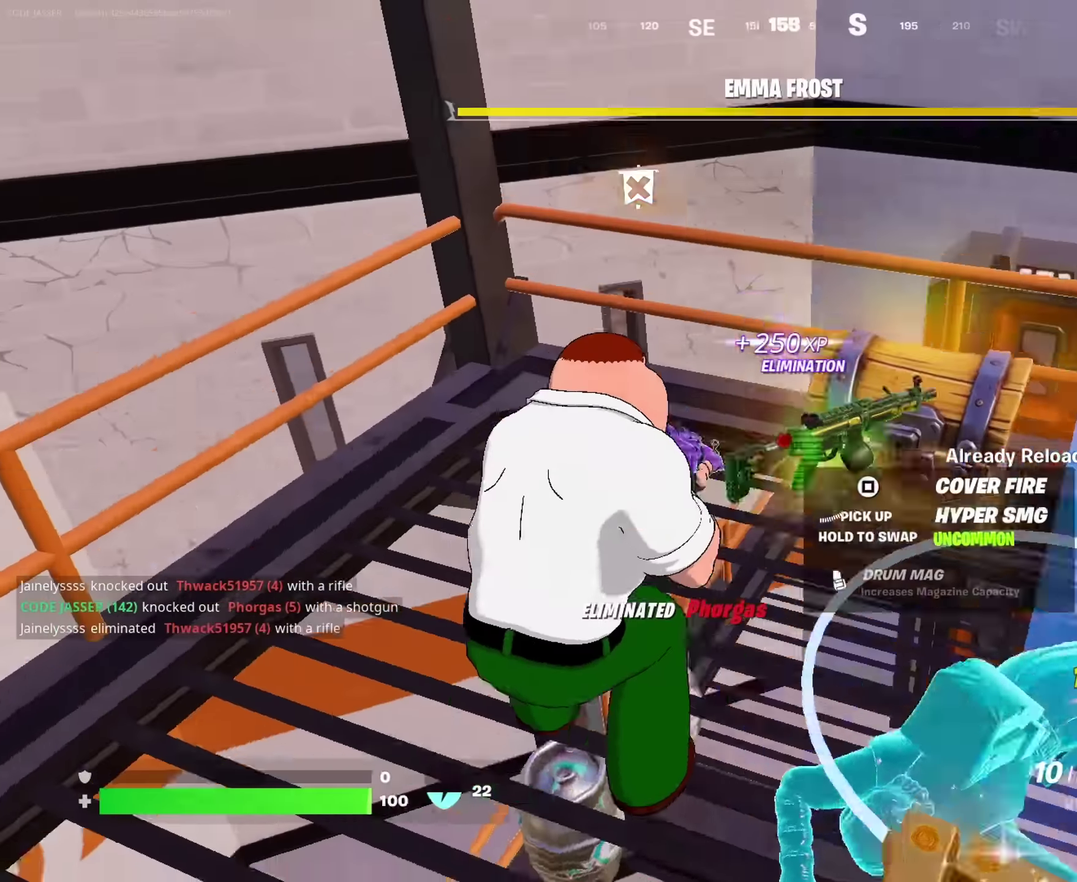
{"dt_ms": 250, "buttons": [], "left_stick": "up-right", "right_stick": "center", "events": [[33, "left_stick", "up-right"], [33, "right_stick", "center"]]}
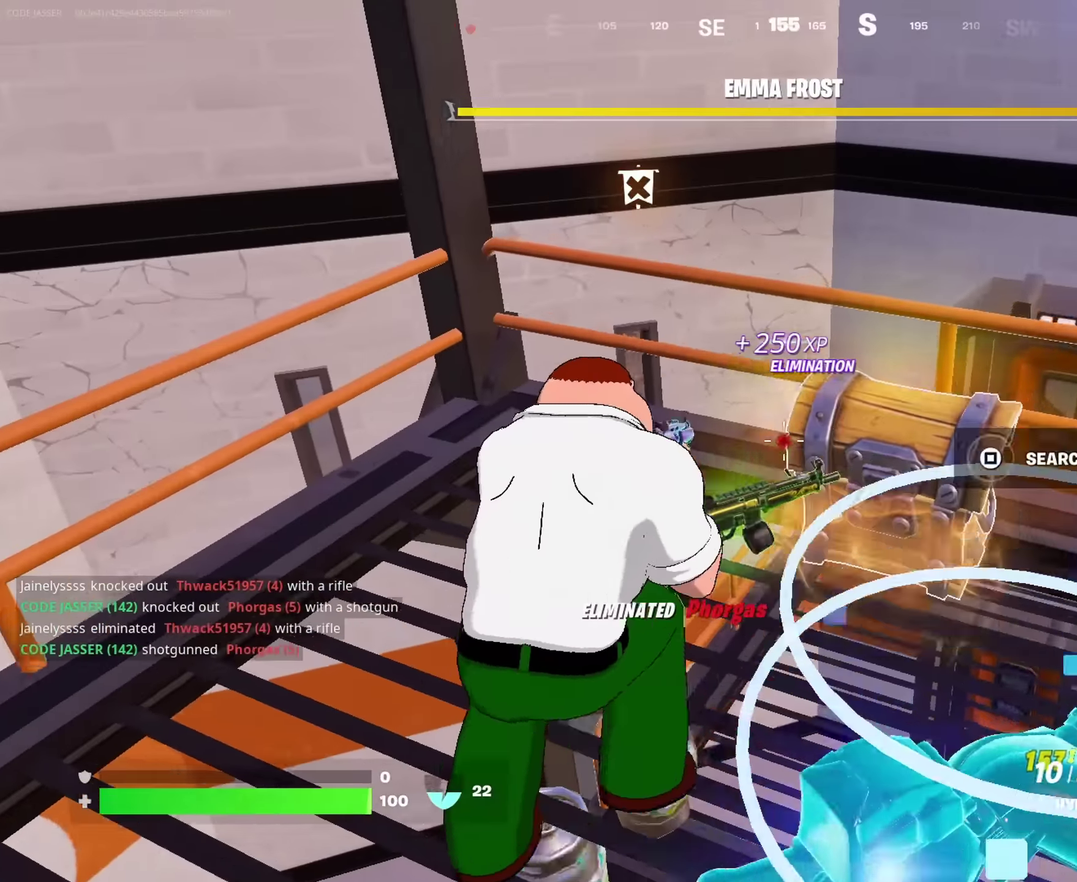
{"dt_ms": 650, "buttons": [], "left_stick": "left", "right_stick": "left", "events": [[233, "left_stick", "right"], [283, "right_stick", "left"], [317, "left_stick", "down-right"], [383, "left_stick", "down"], [500, "CROSS", "down"], [517, "left_stick", "left"], [583, "CROSS", "up"]]}
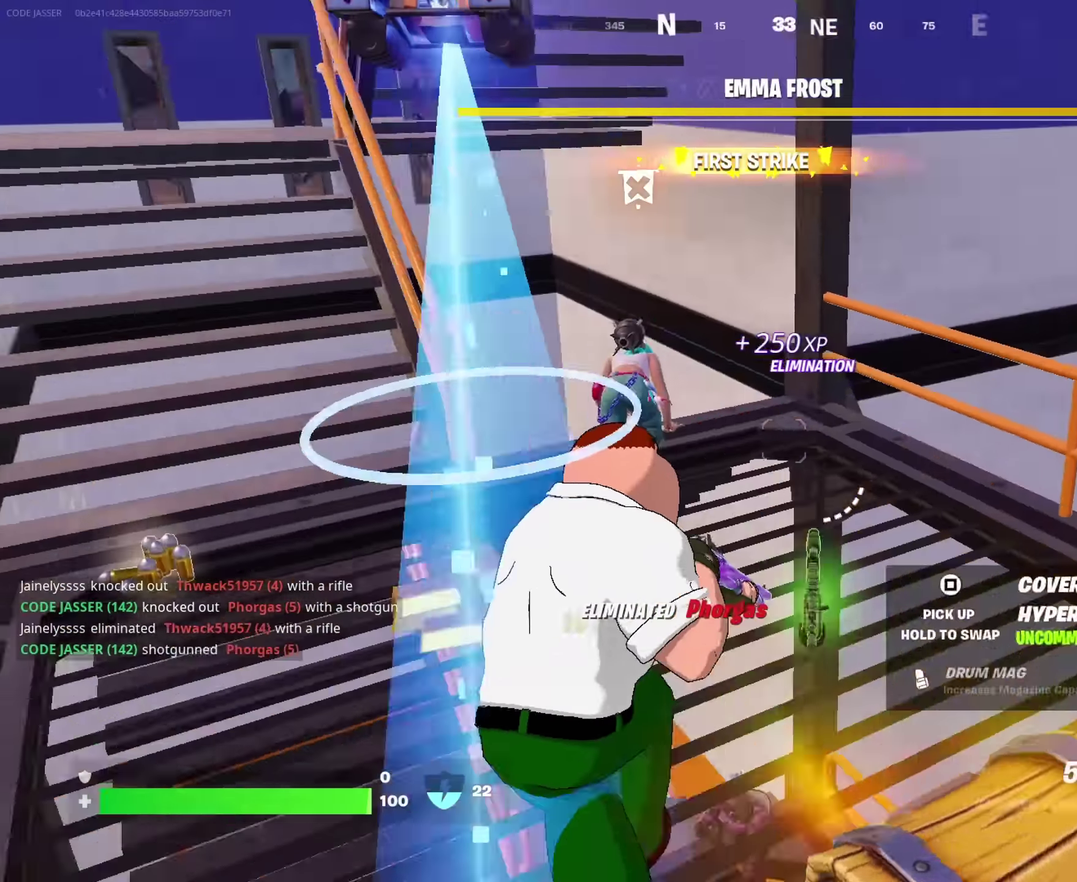
{"dt_ms": 350, "buttons": [], "left_stick": "right", "right_stick": "down-right", "events": [[133, "CROSS", "down"], [133, "right_stick", "center"], [200, "left_stick", "up-left"], [233, "CROSS", "up"], [300, "left_stick", "right"], [350, "right_stick", "down-right"]]}
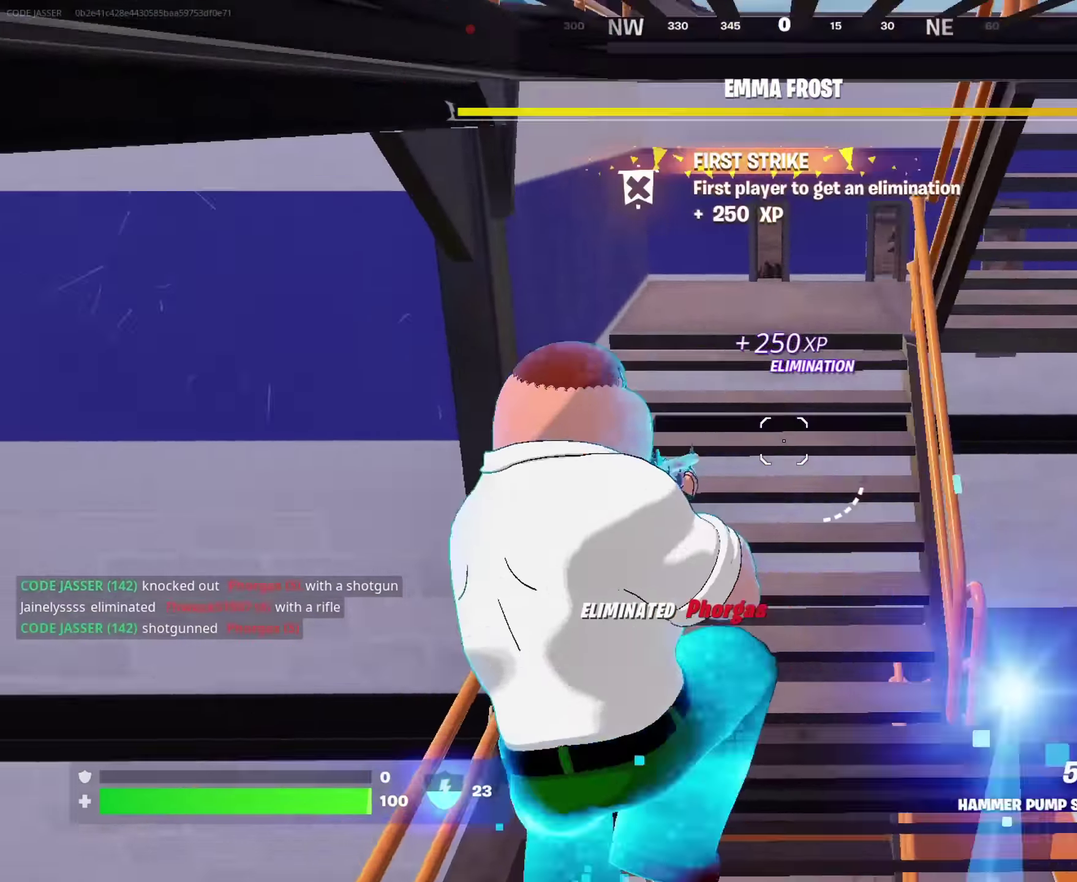
{"dt_ms": 650, "buttons": [], "left_stick": "right", "right_stick": "left", "events": [[167, "right_stick", "center"], [383, "R2", "down"], [433, "R2", "up"], [566, "right_stick", "left"]]}